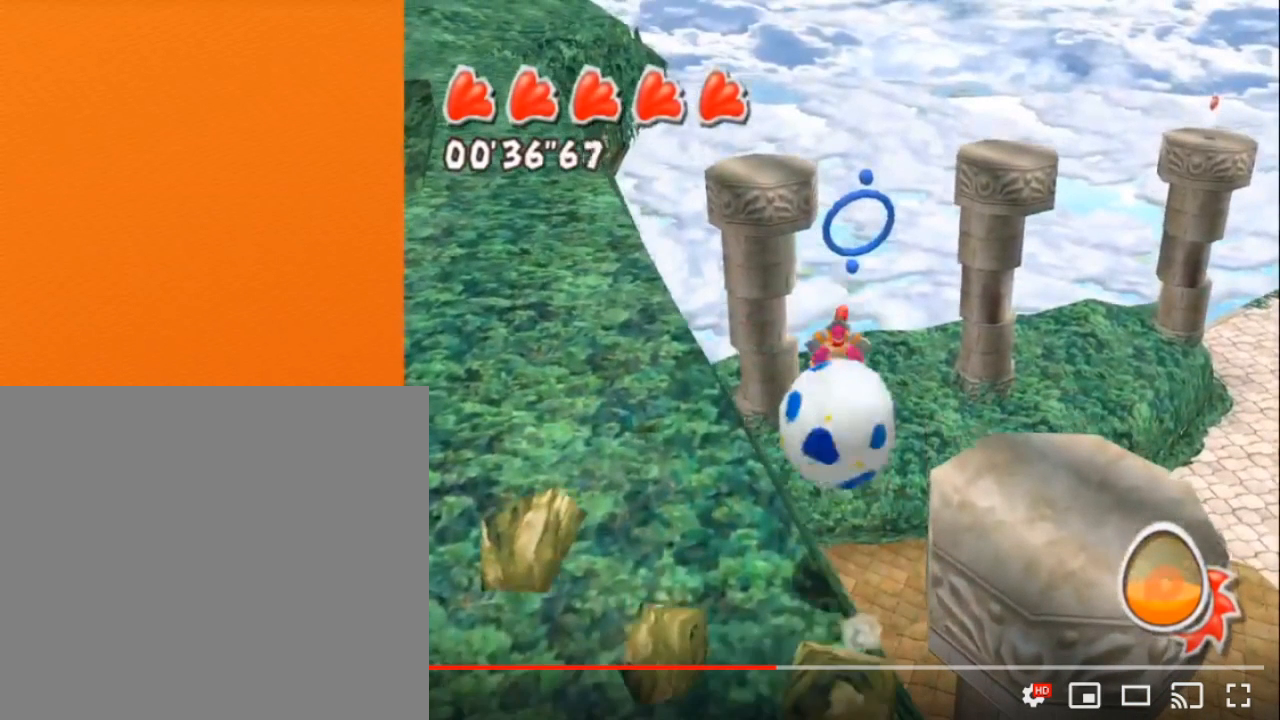
Gameplay with a controller (Nintendo layout); each line is a JSON object with the inputs held at the frame after it. "button_events" lists button changes between this image and that frame as [ms after this image, input, new state], when the widget could be followed in between (sticks are given only as held states). Not read: L3 R2 R3.
{"buttons": ["A"], "left_stick": "center", "right_stick": "center", "button_events": []}
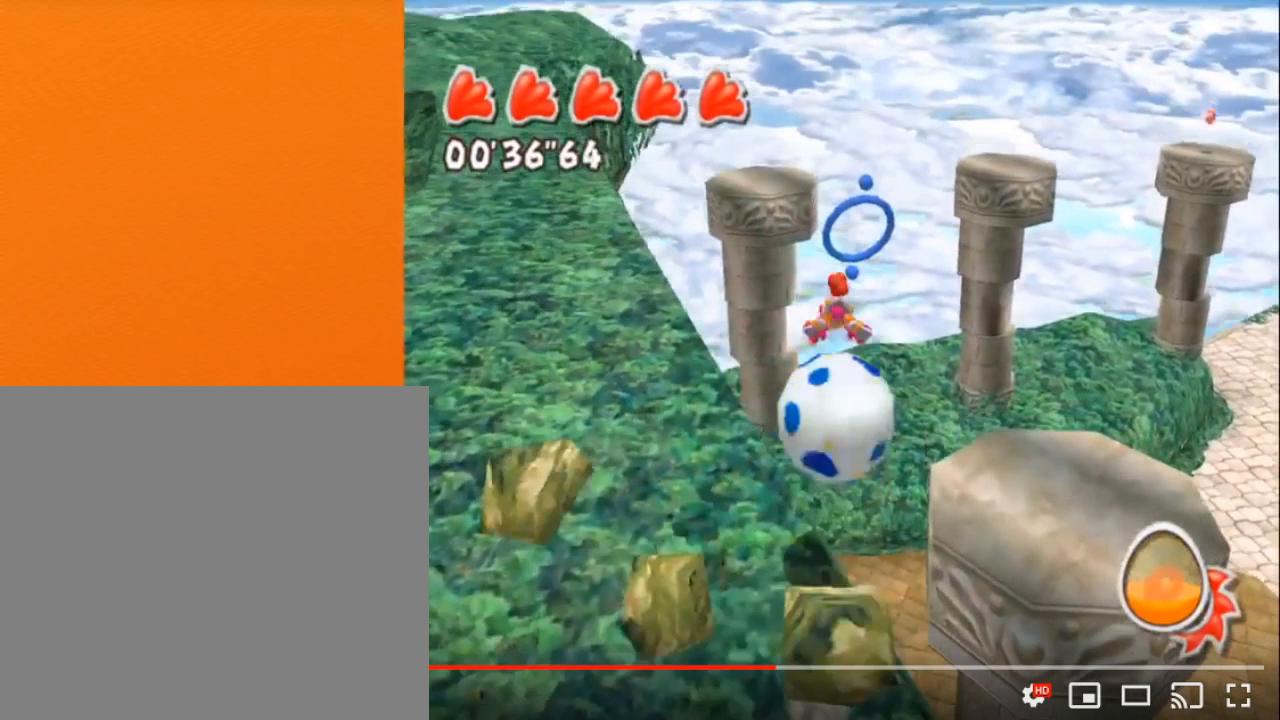
{"buttons": ["A"], "left_stick": "center", "right_stick": "center", "button_events": []}
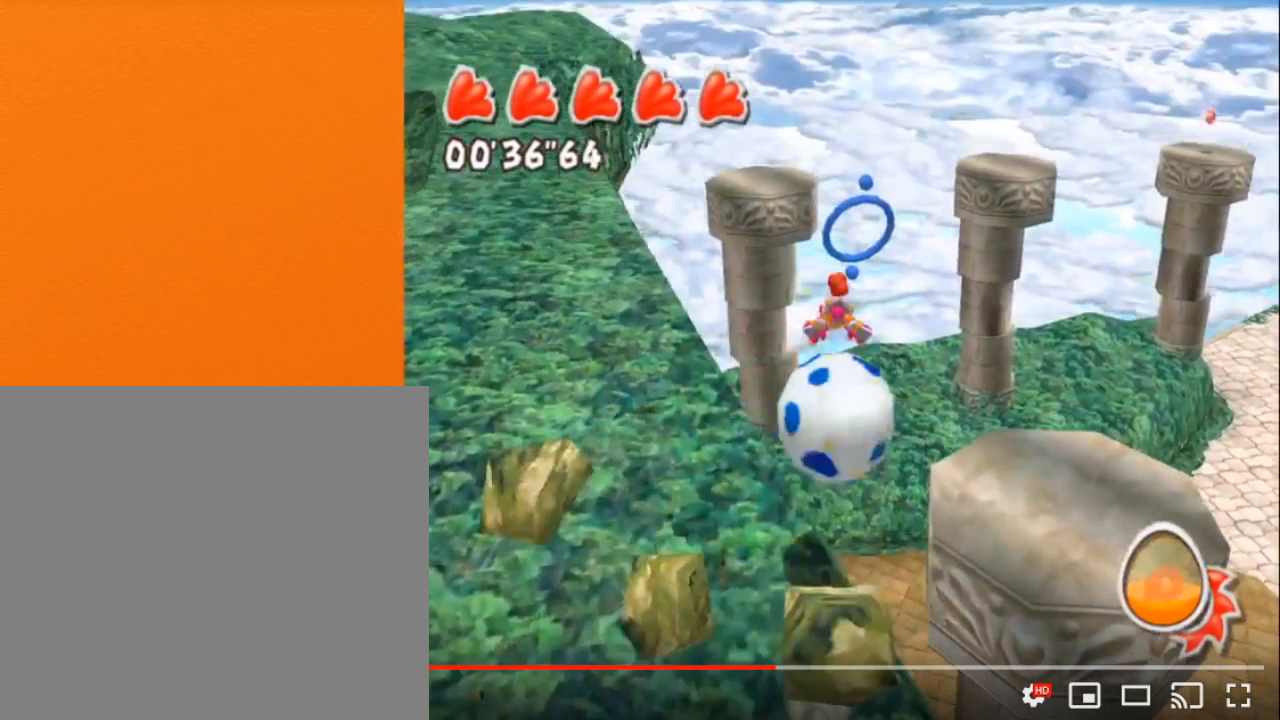
{"buttons": ["A"], "left_stick": "center", "right_stick": "center", "button_events": []}
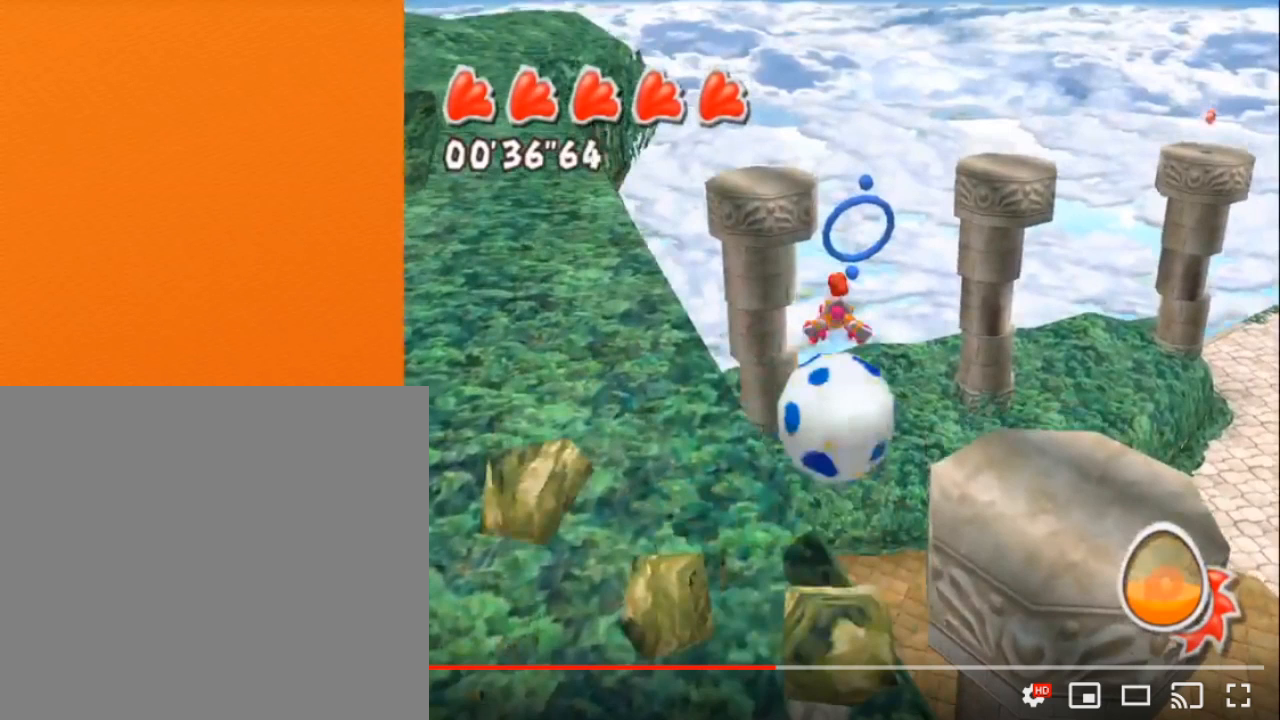
{"buttons": ["A"], "left_stick": "center", "right_stick": "center", "button_events": []}
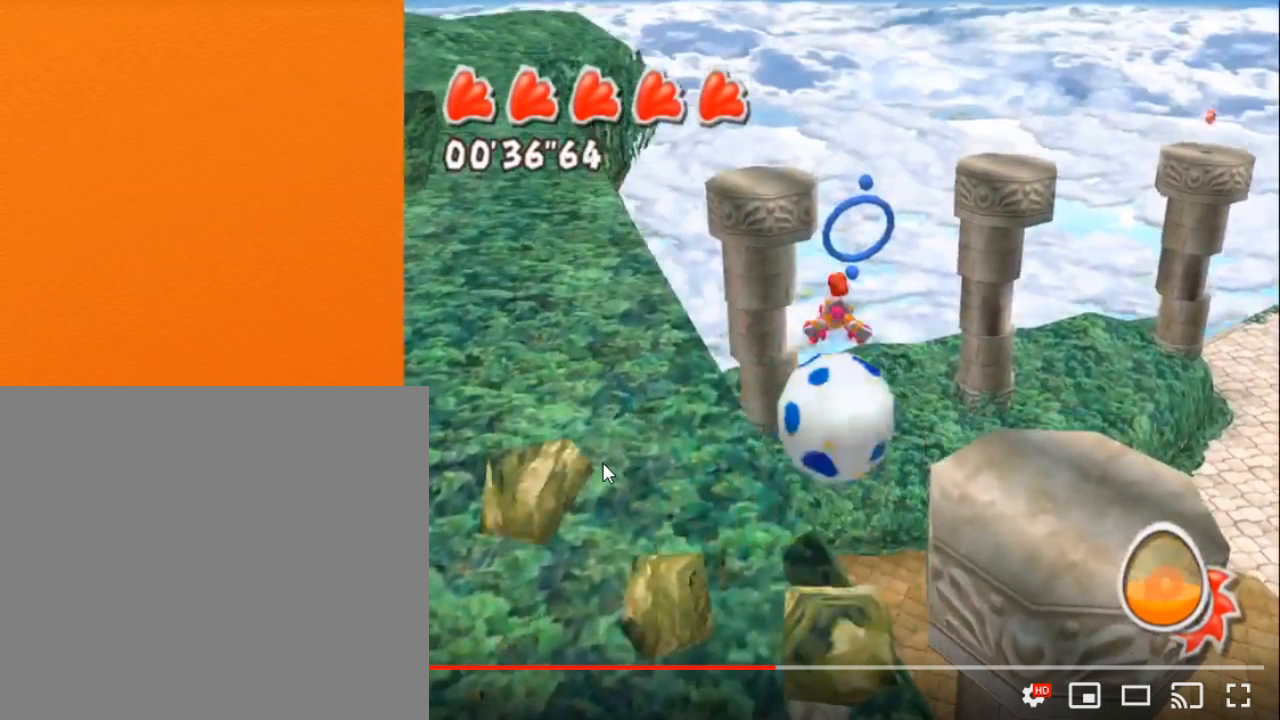
{"buttons": ["A"], "left_stick": "center", "right_stick": "center", "button_events": []}
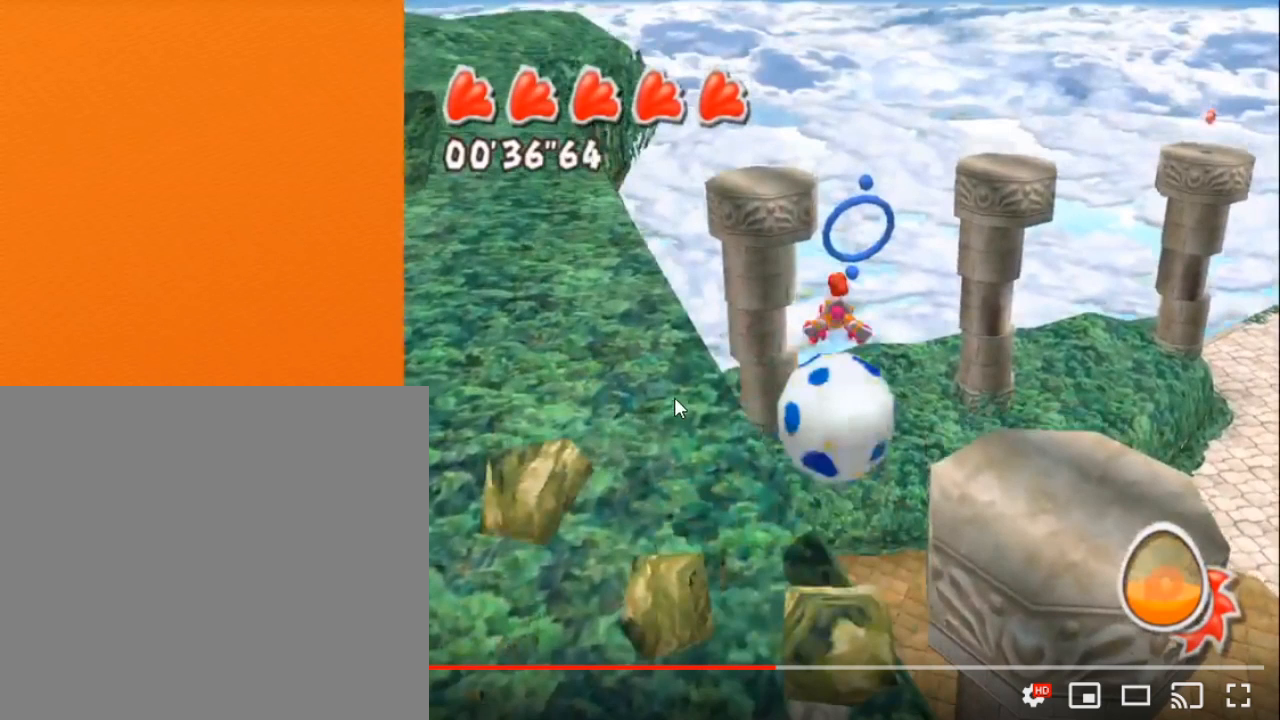
{"buttons": ["A"], "left_stick": "center", "right_stick": "center", "button_events": []}
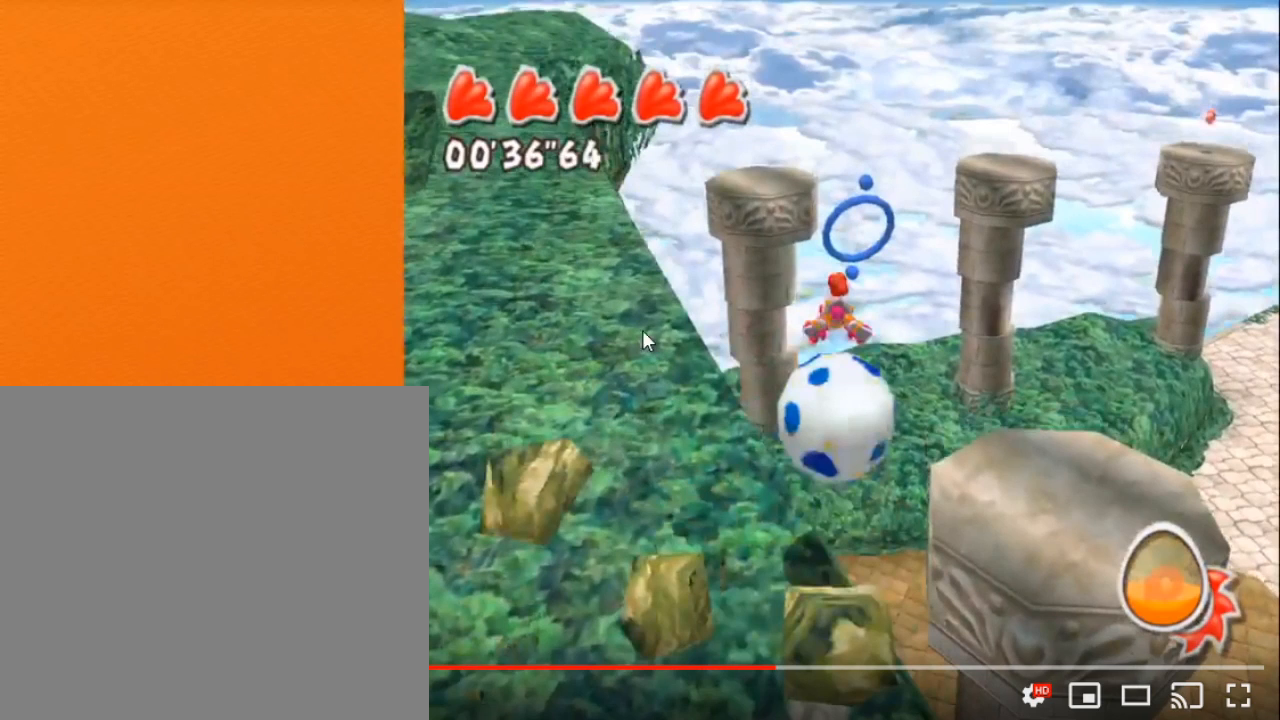
{"buttons": ["A"], "left_stick": "center", "right_stick": "center", "button_events": []}
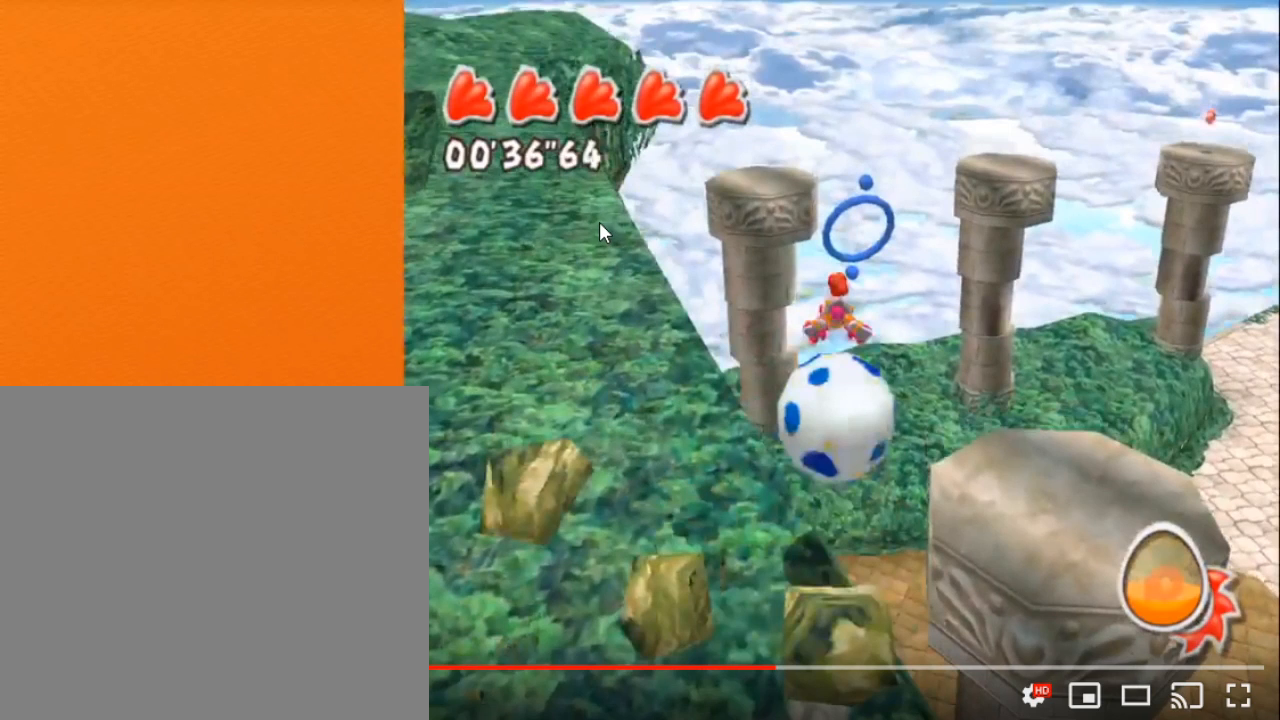
{"buttons": ["A"], "left_stick": "center", "right_stick": "center", "button_events": []}
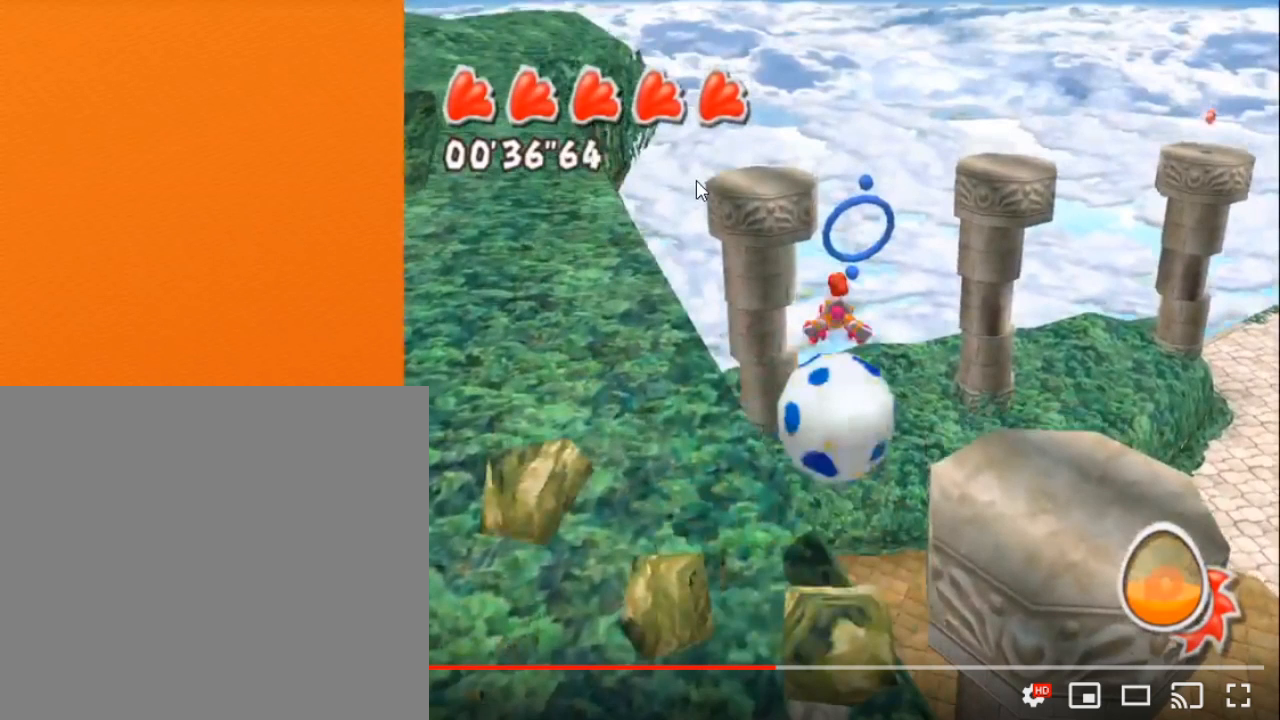
{"buttons": ["A"], "left_stick": "center", "right_stick": "center", "button_events": []}
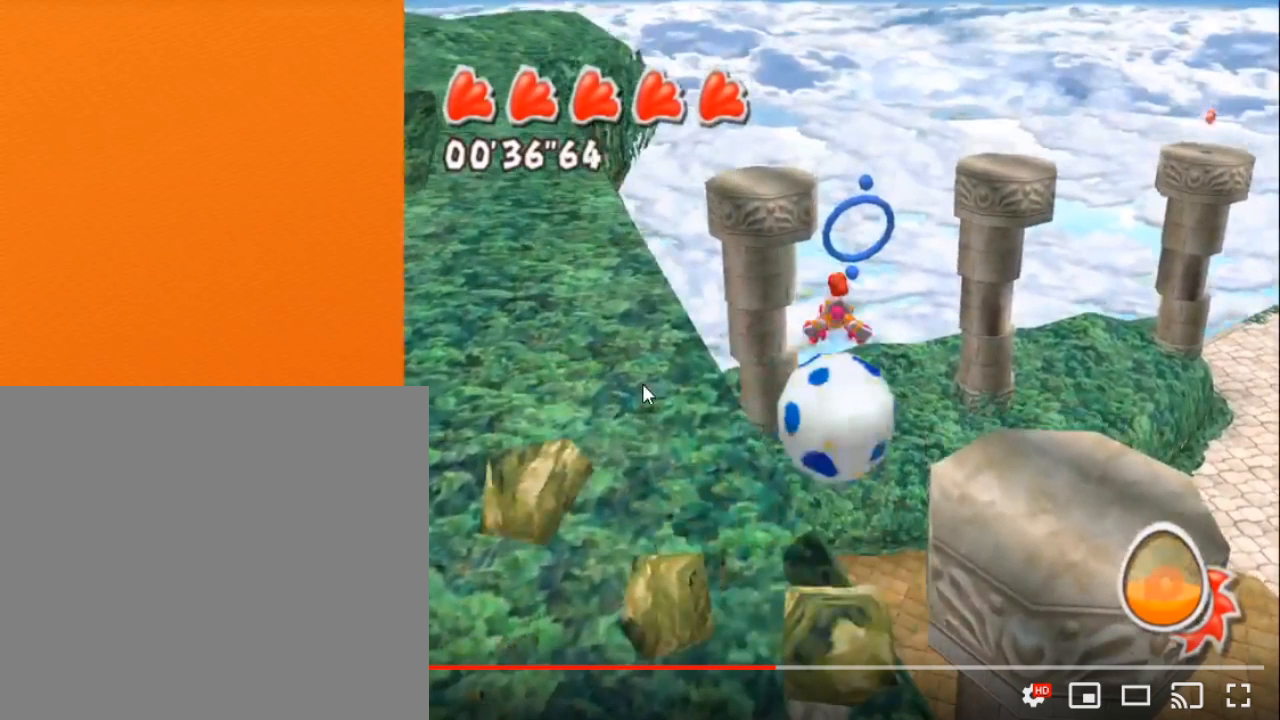
{"buttons": ["A"], "left_stick": "center", "right_stick": "center", "button_events": []}
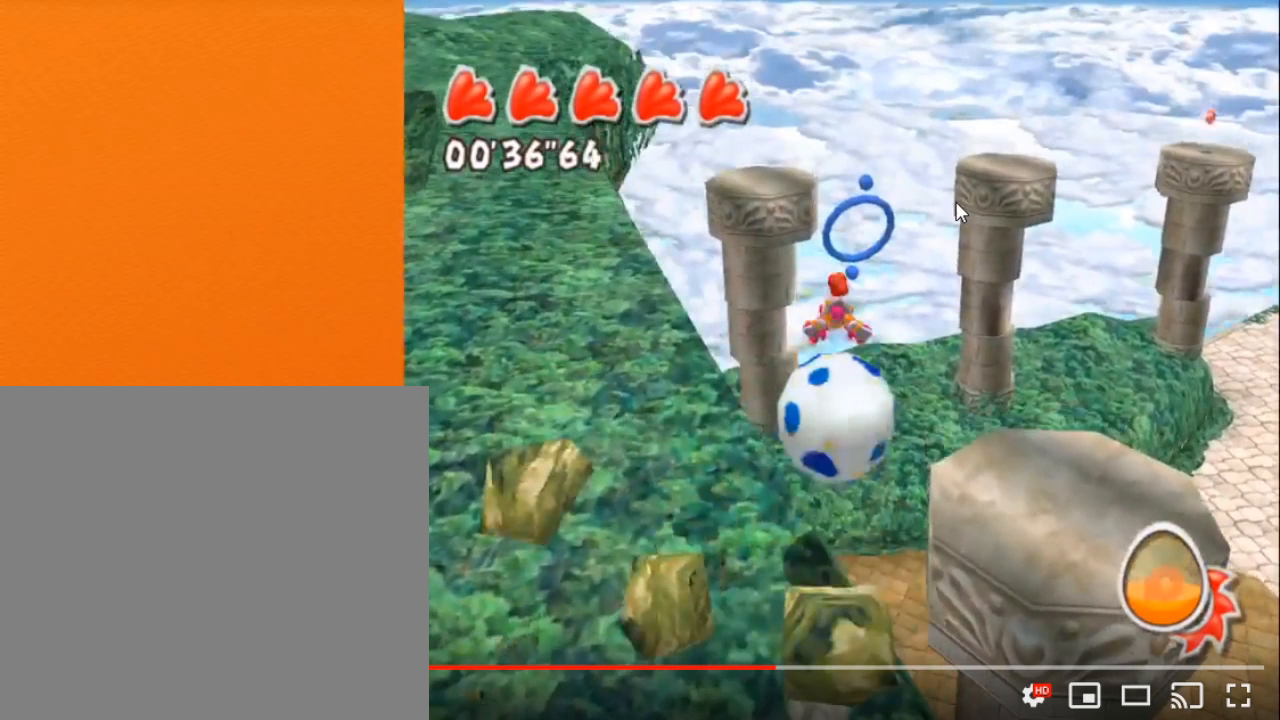
{"buttons": ["A"], "left_stick": "center", "right_stick": "center", "button_events": []}
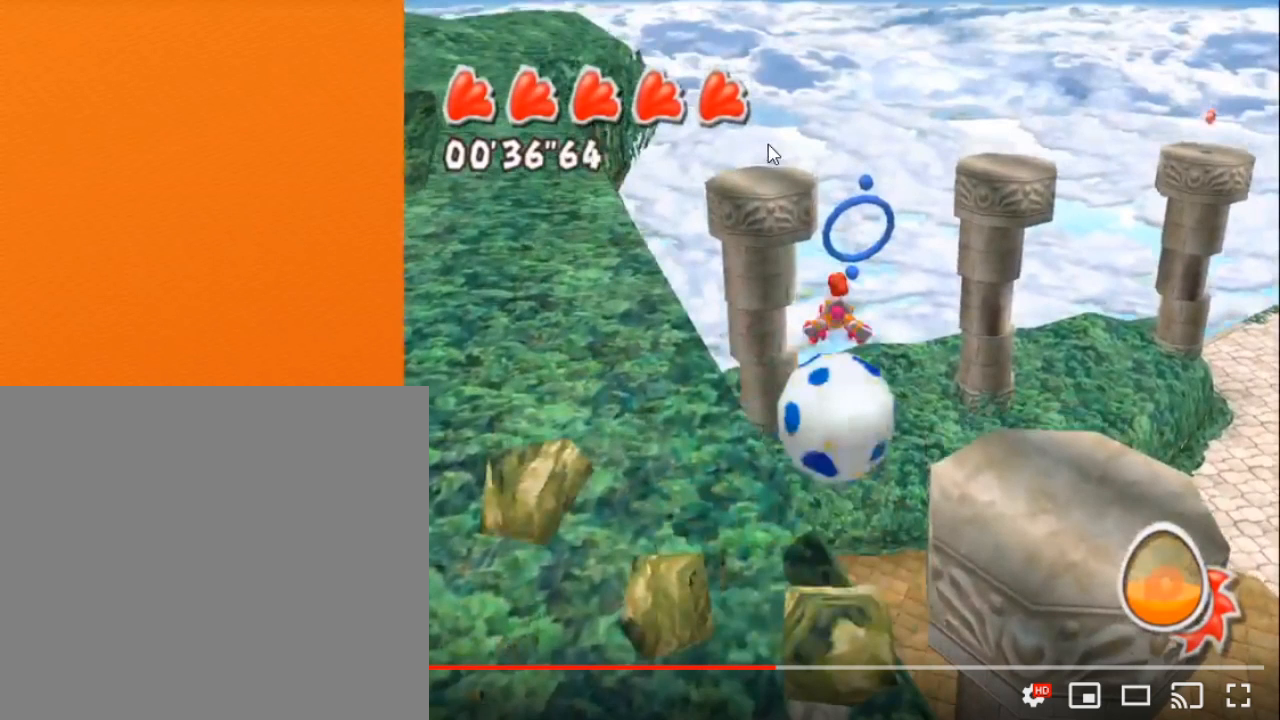
{"buttons": ["A"], "left_stick": "center", "right_stick": "center", "button_events": []}
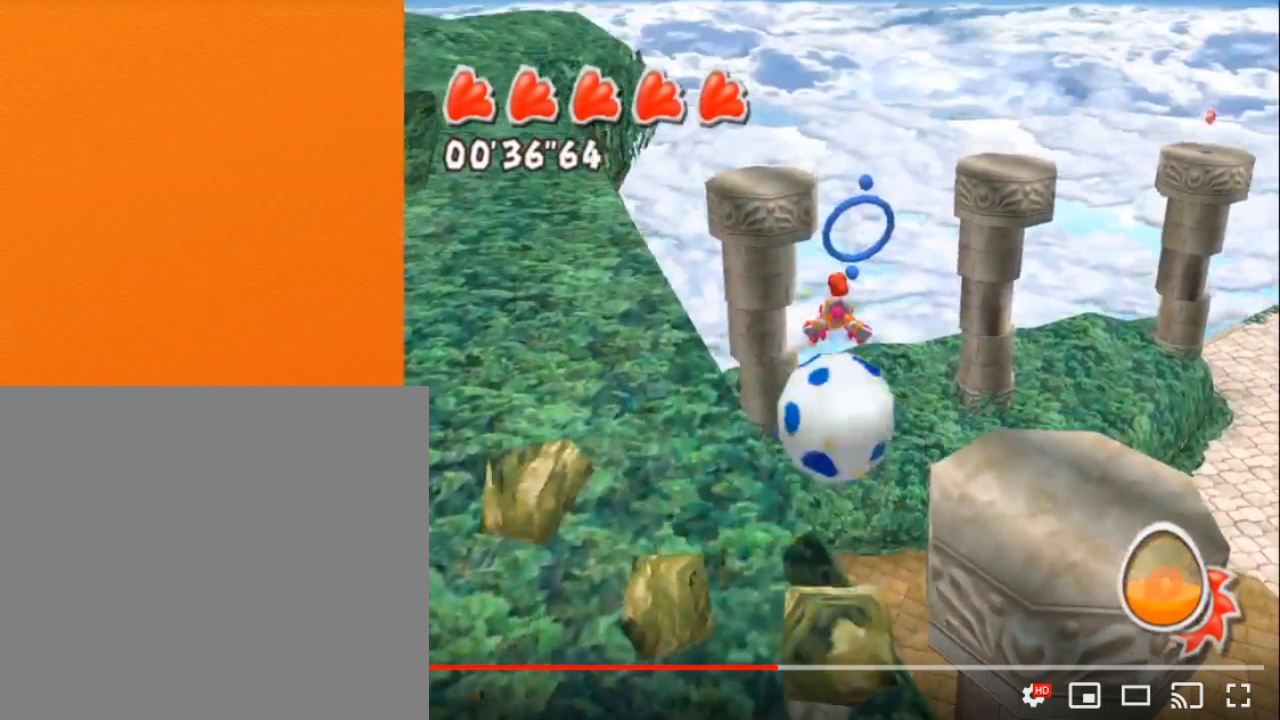
{"buttons": ["A"], "left_stick": "center", "right_stick": "center", "button_events": []}
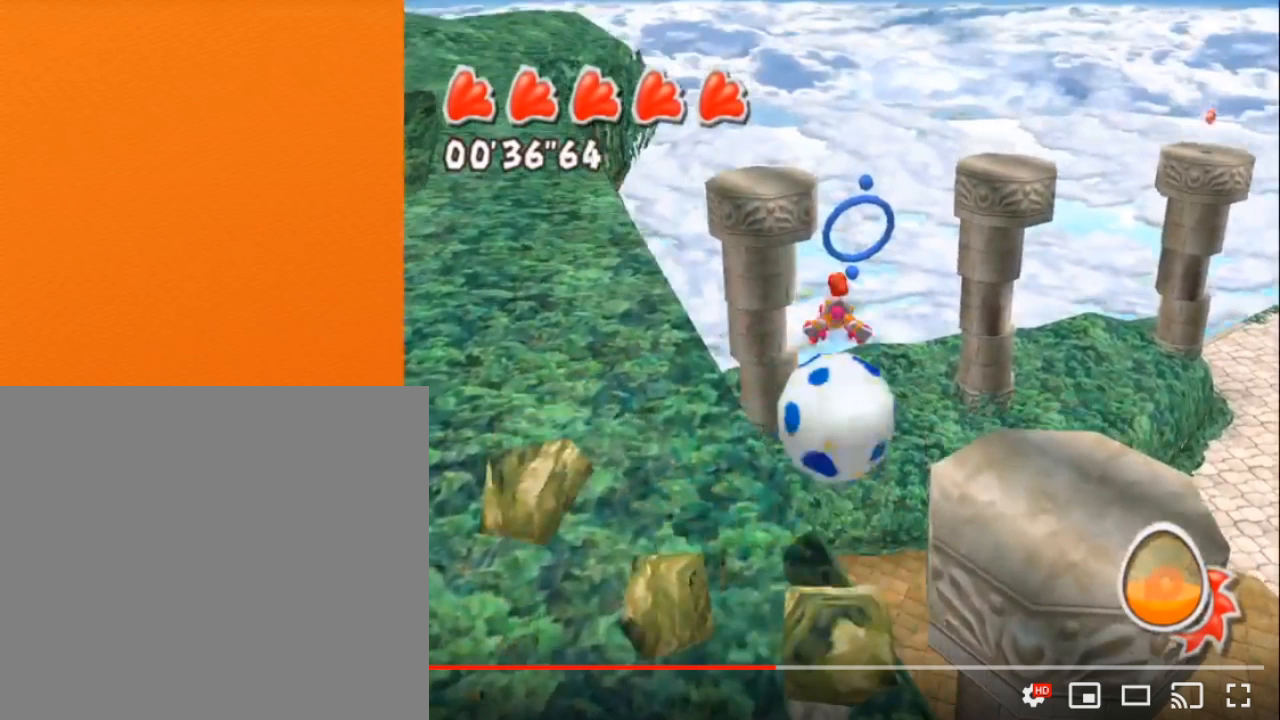
{"buttons": ["A"], "left_stick": "center", "right_stick": "center", "button_events": []}
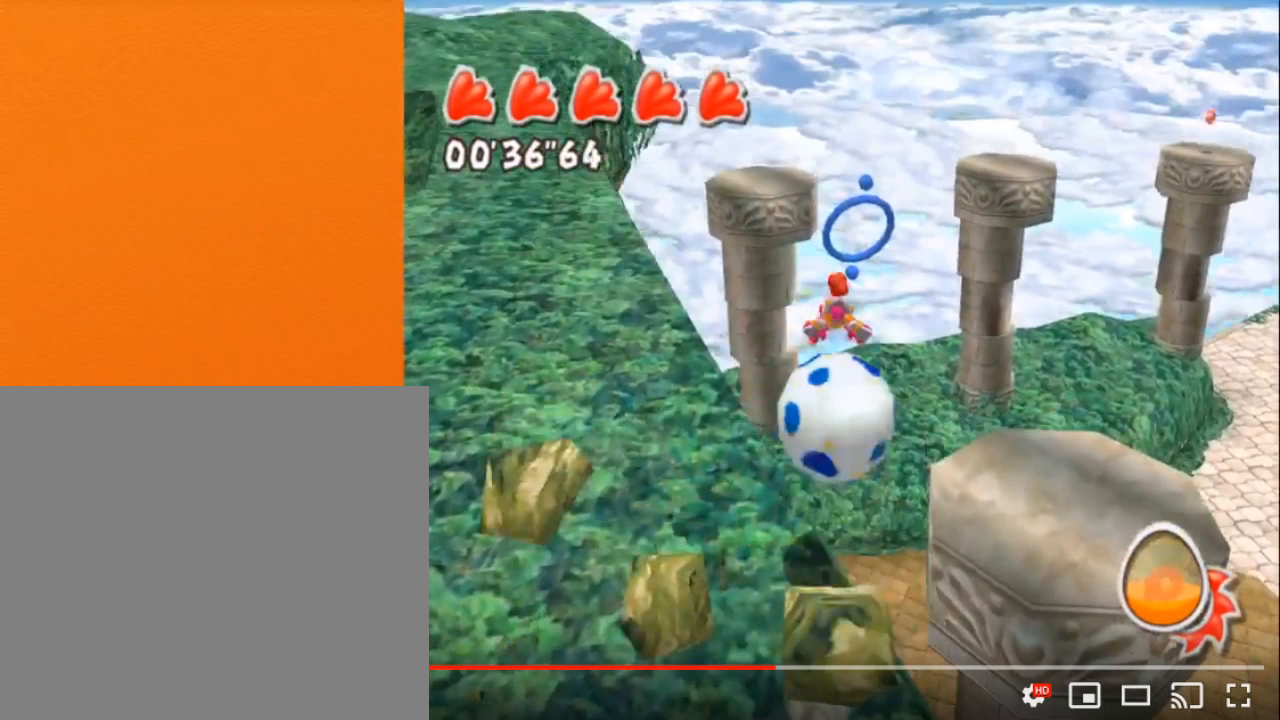
{"buttons": ["A"], "left_stick": "center", "right_stick": "center", "button_events": []}
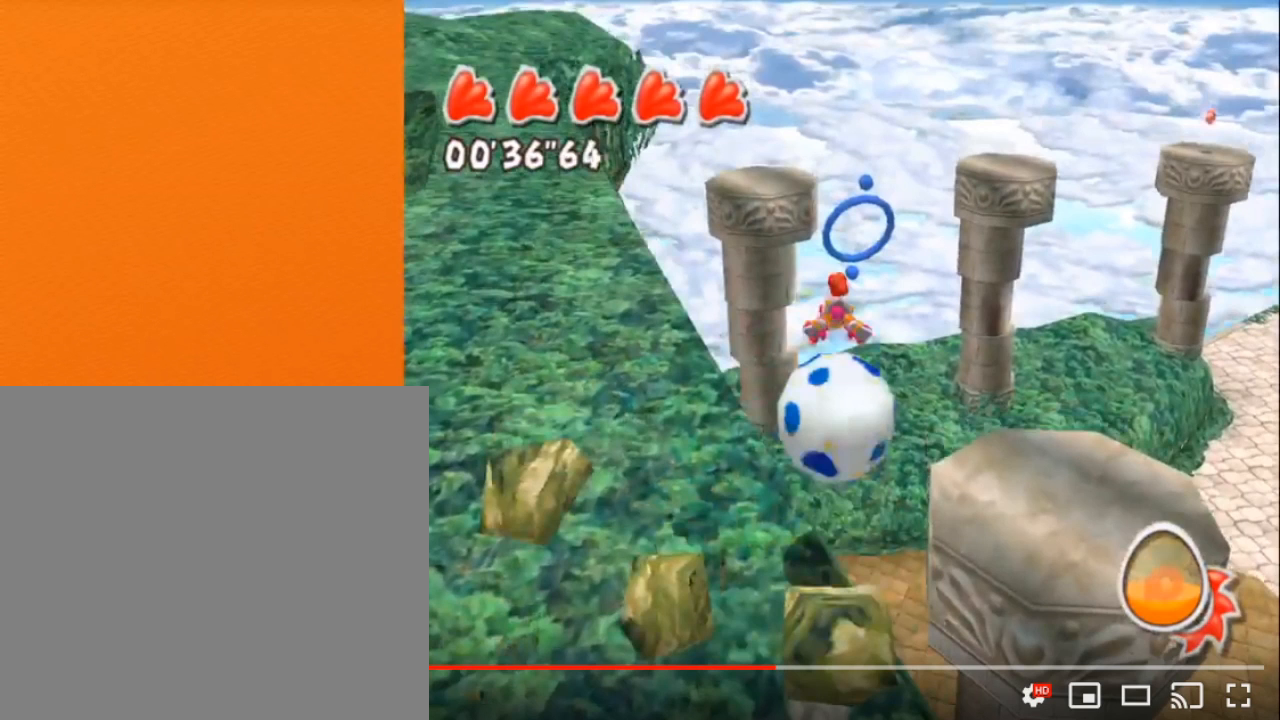
{"buttons": ["A"], "left_stick": "center", "right_stick": "center", "button_events": []}
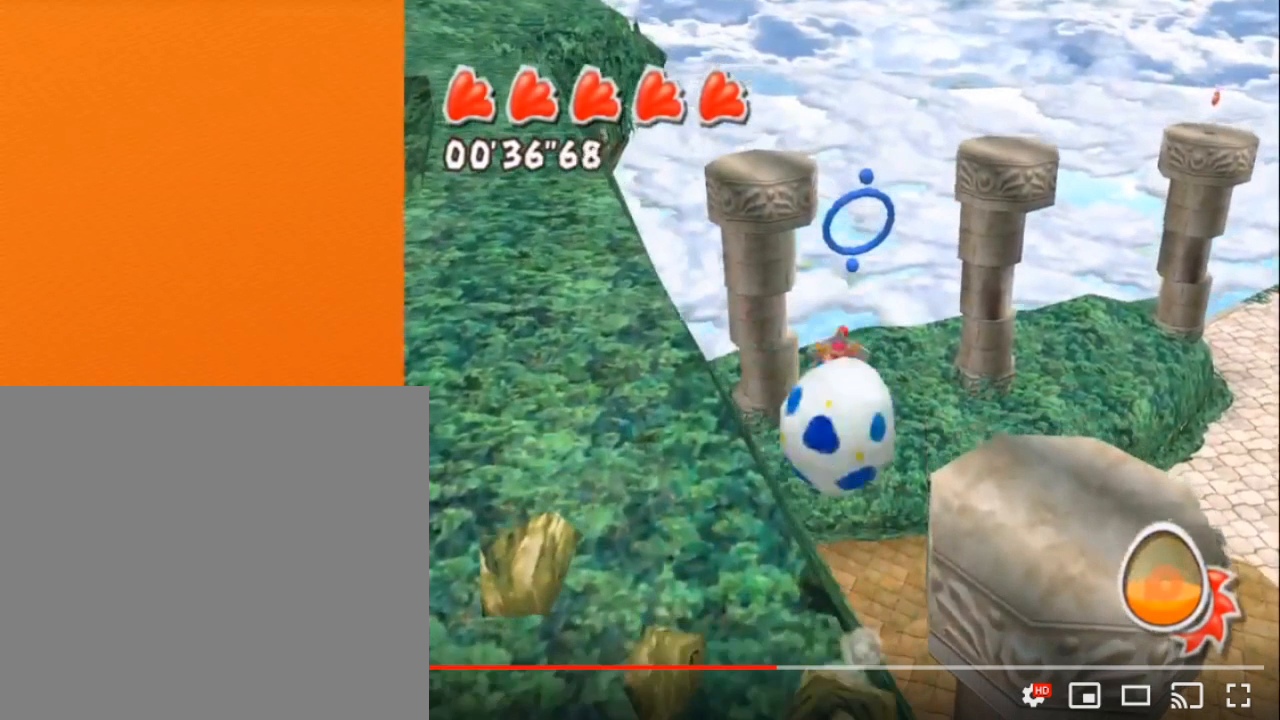
{"buttons": [], "left_stick": "center", "right_stick": "center", "button_events": [[200, "A", "up"]]}